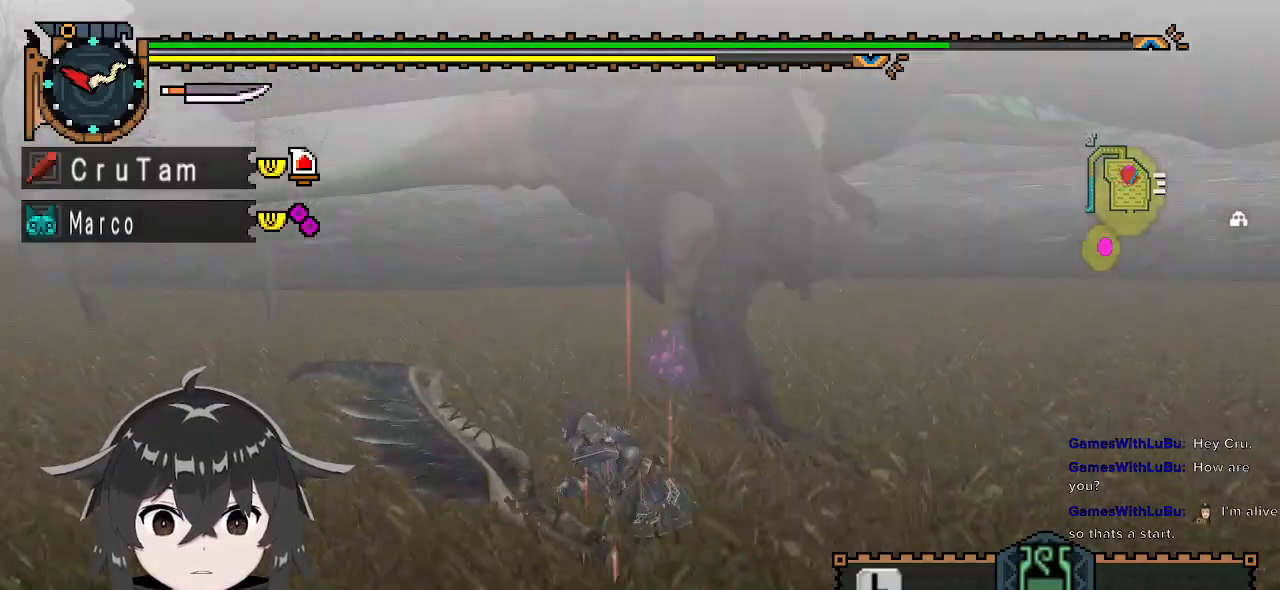
Gameplay with a controller (Xbox layout); each line is a JSON object with the inputs held at the frame after it. "events" lists button and stick changes between this image and that frame as [ms after this image, input, new state], when the widget could be followed in between.
{"buttons": ["Y"], "left_stick": "center", "right_stick": "center", "events": [[100, "left_stick", "up"], [133, "Y", "down"], [333, "left_stick", "center"]]}
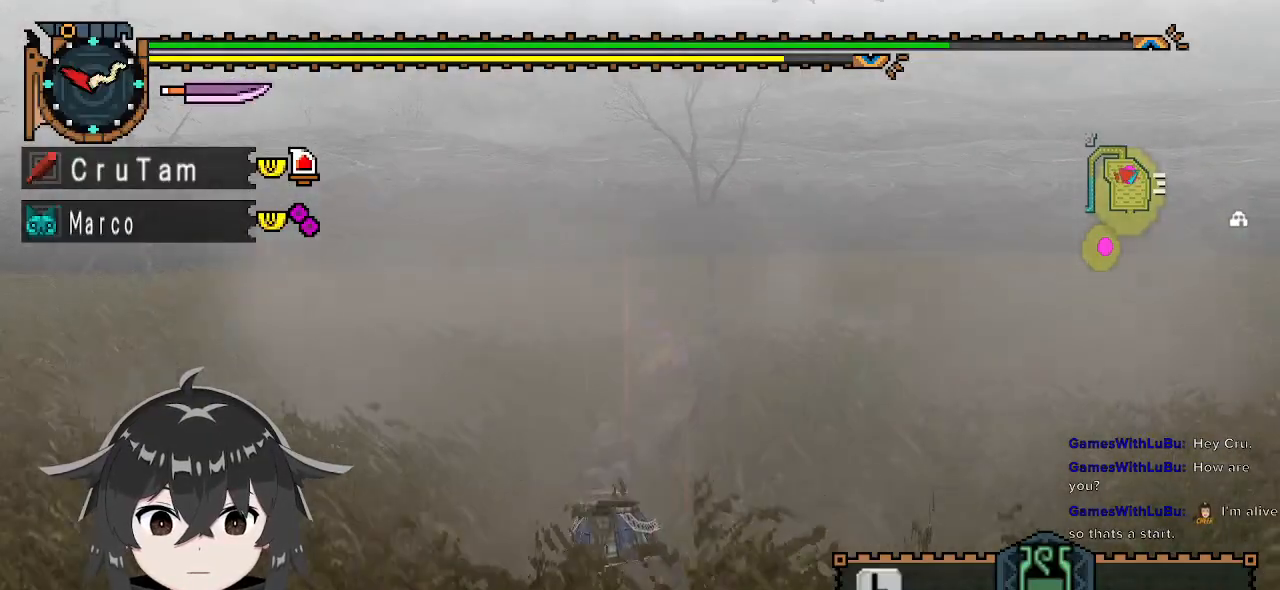
{"buttons": ["Y"], "left_stick": "center", "right_stick": "center", "events": []}
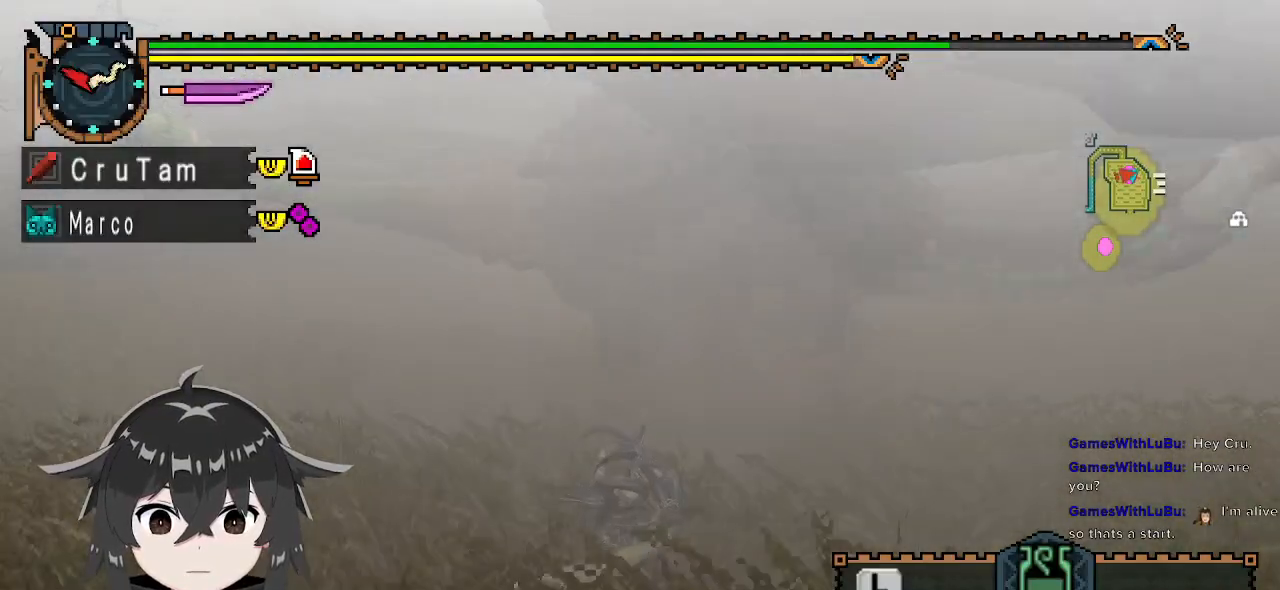
{"buttons": ["Y"], "left_stick": "center", "right_stick": "center", "events": []}
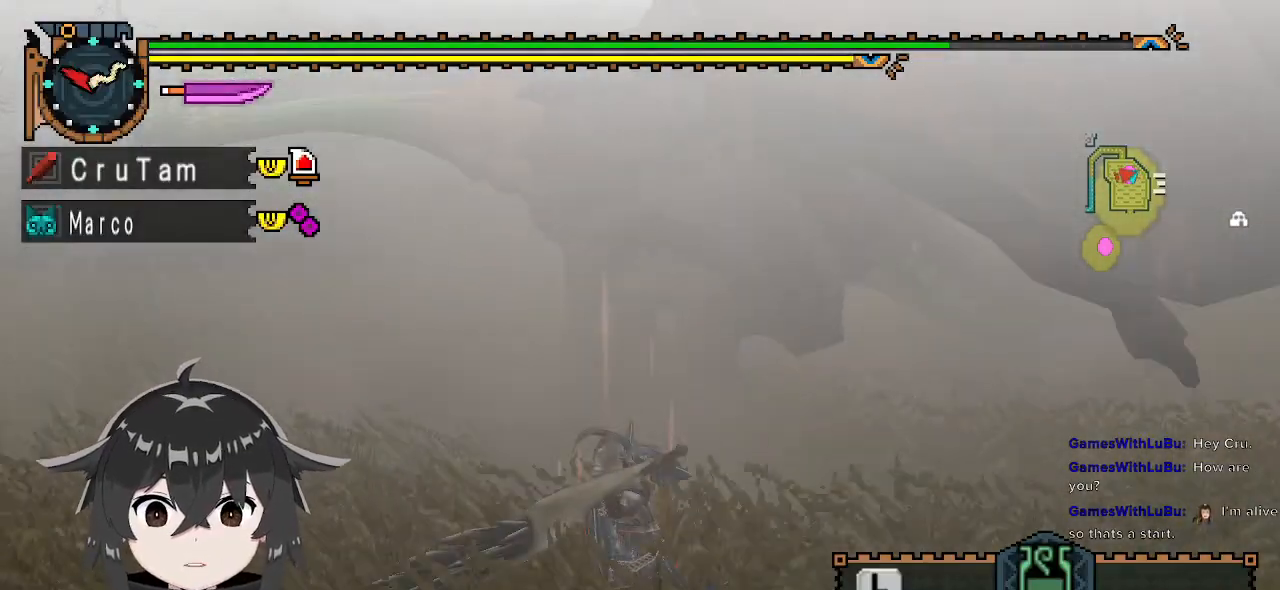
{"buttons": ["Y"], "left_stick": "center", "right_stick": "center", "events": []}
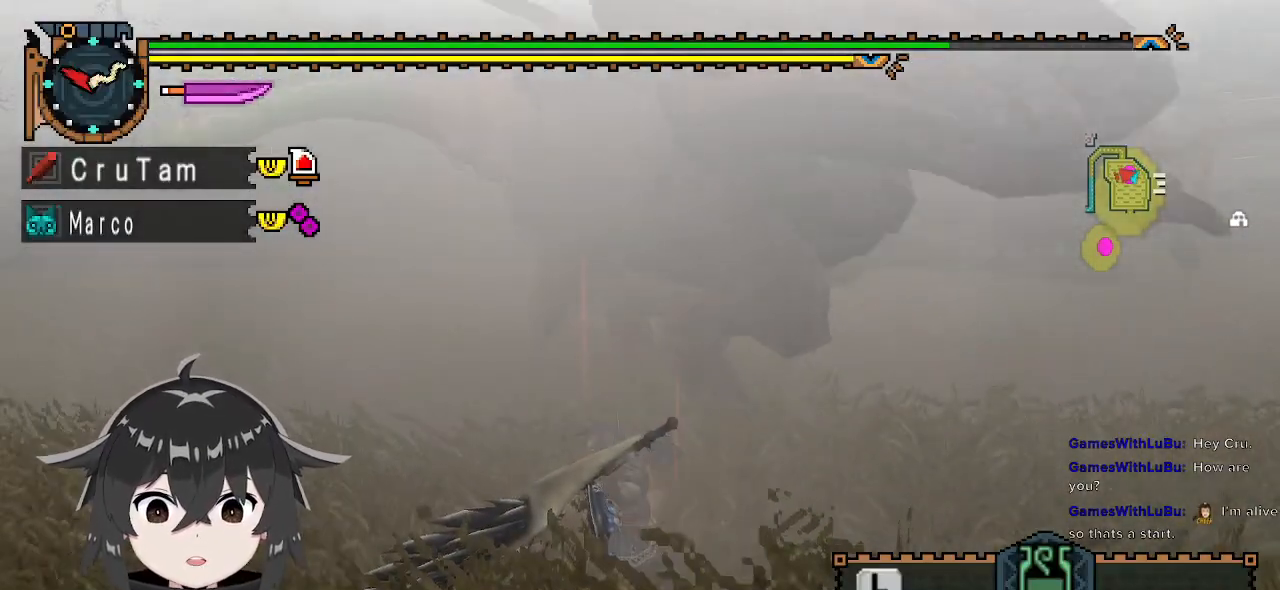
{"buttons": ["Y"], "left_stick": "center", "right_stick": "center", "events": []}
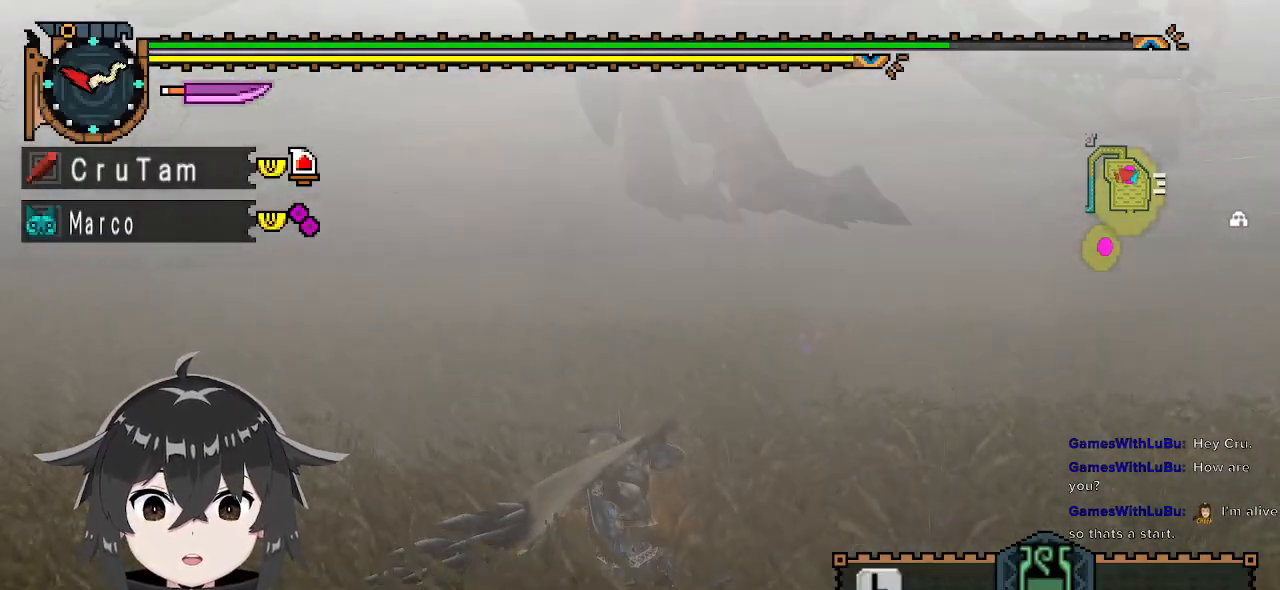
{"buttons": ["Y"], "left_stick": "up", "right_stick": "center", "events": [[433, "left_stick", "up"]]}
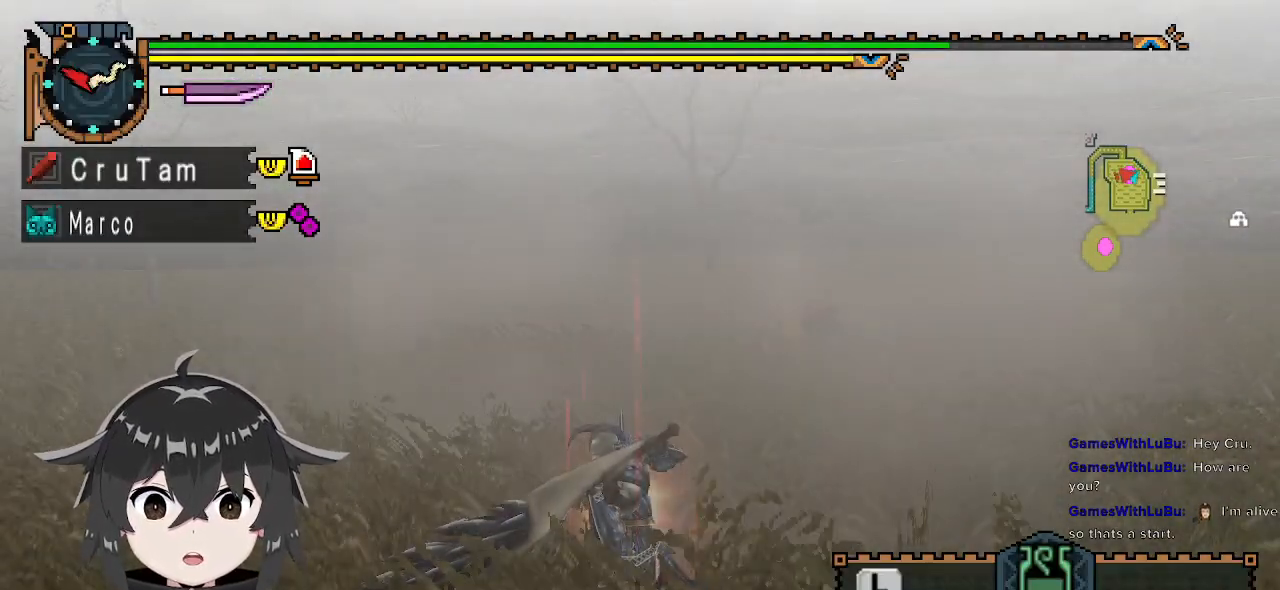
{"buttons": ["Y"], "left_stick": "center", "right_stick": "center", "events": [[367, "left_stick", "center"]]}
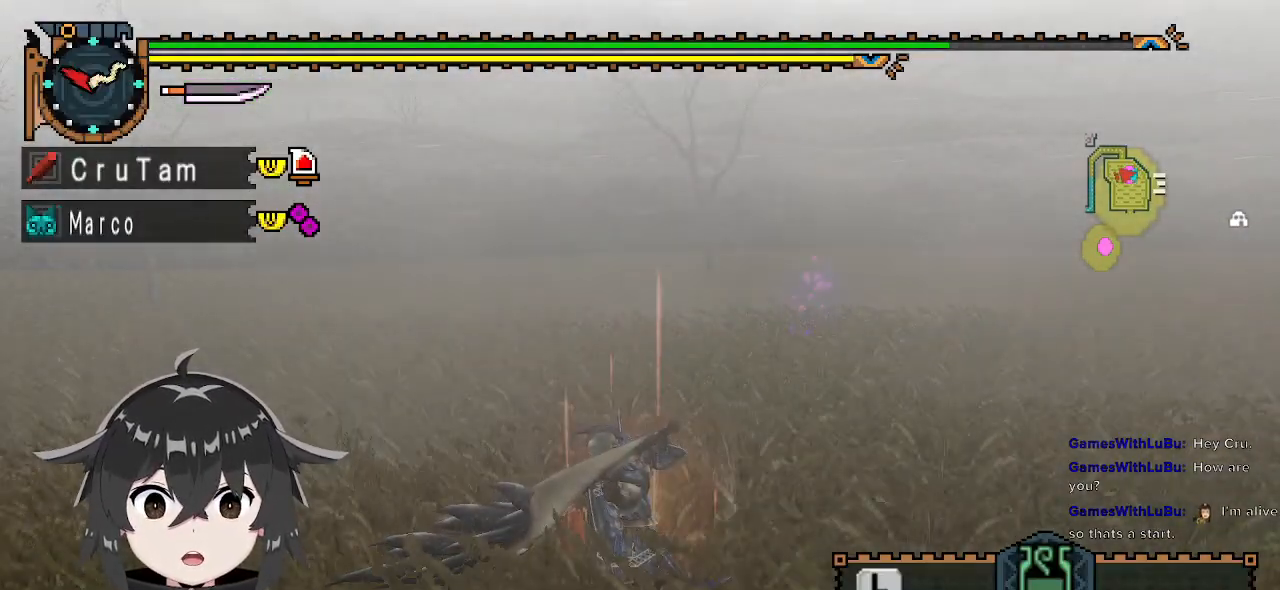
{"buttons": ["Y"], "left_stick": "center", "right_stick": "center", "events": [[33, "left_stick", "up"], [467, "left_stick", "center"]]}
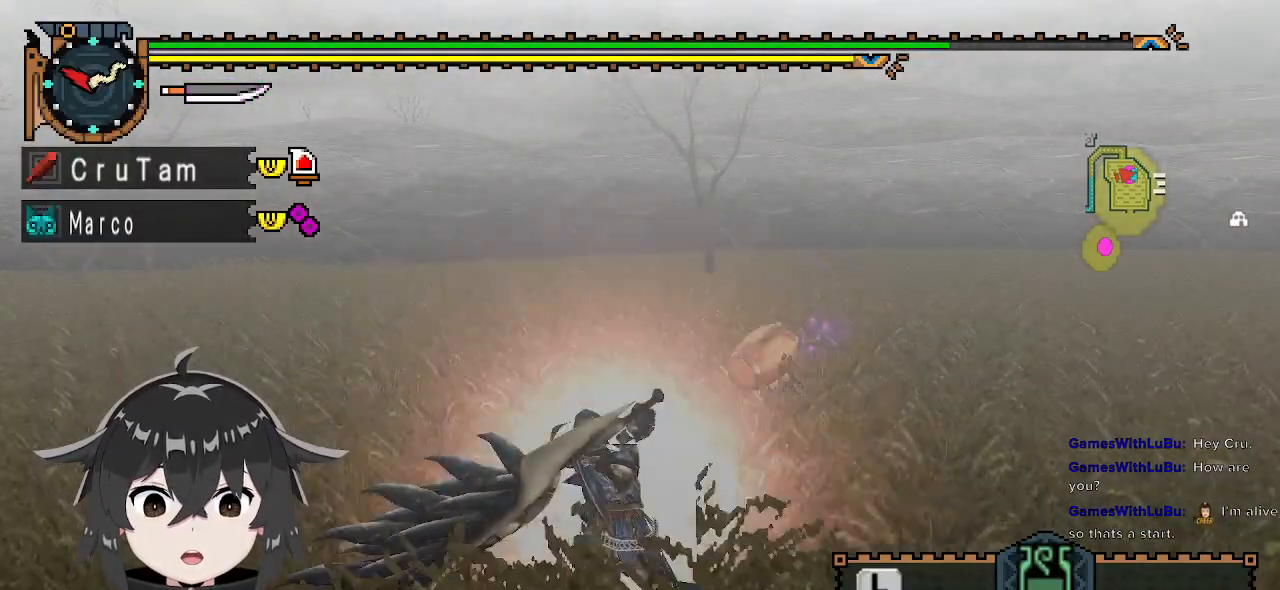
{"buttons": [], "left_stick": "center", "right_stick": "center", "events": [[367, "Y", "up"]]}
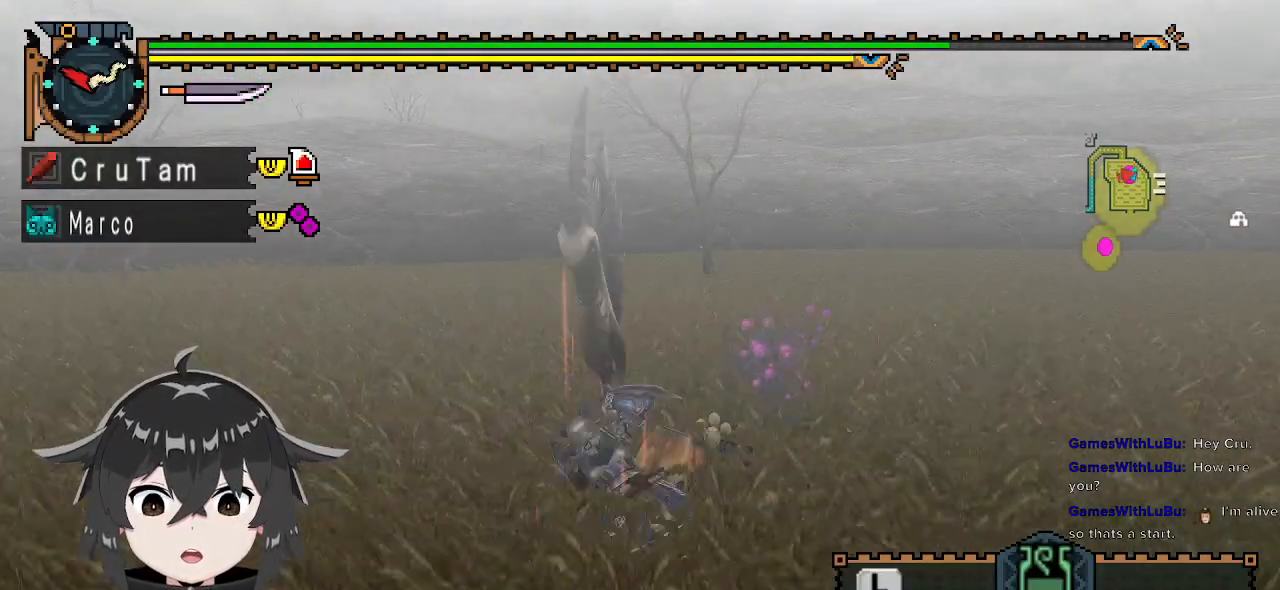
{"buttons": [], "left_stick": "center", "right_stick": "center", "events": [[167, "right_stick", "right"], [367, "right_stick", "center"]]}
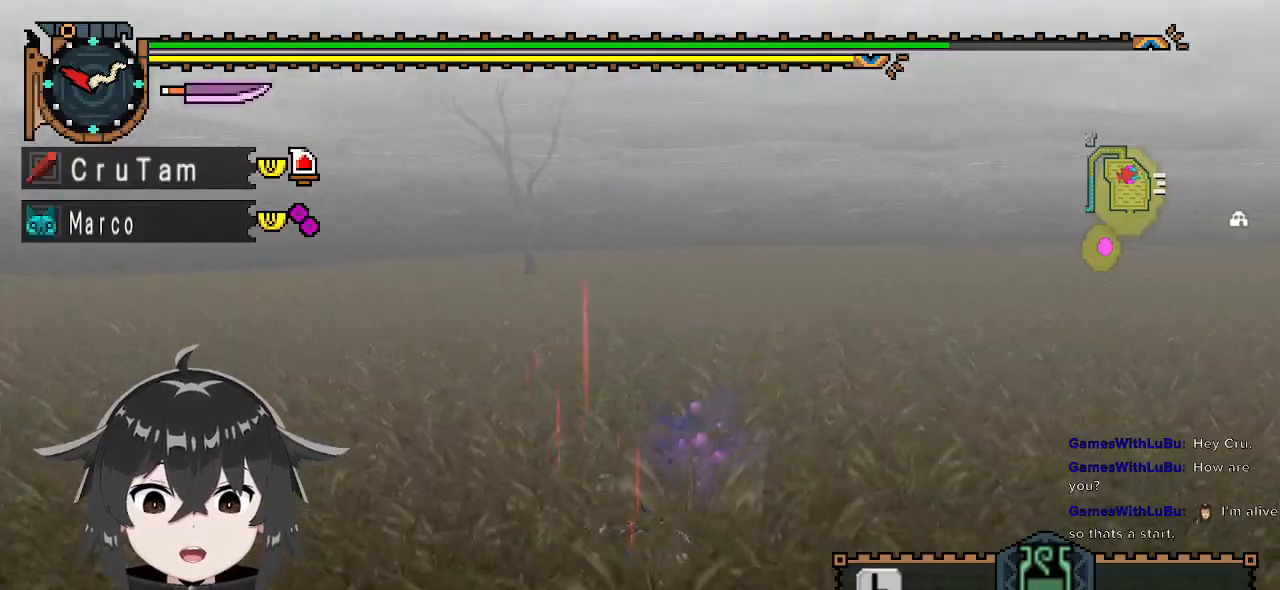
{"buttons": [], "left_stick": "center", "right_stick": "center", "events": [[133, "DPAD_UP", "down"], [267, "DPAD_UP", "up"], [333, "DPAD_UP", "down"], [433, "DPAD_UP", "up"]]}
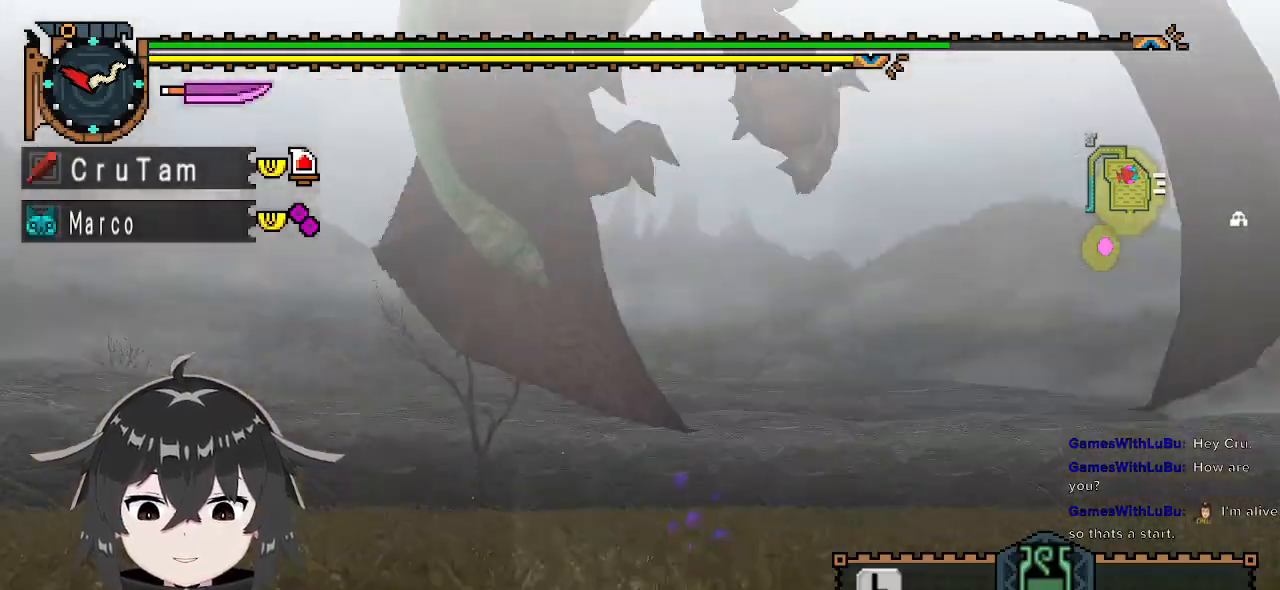
{"buttons": ["DPAD_DOWN"], "left_stick": "center", "right_stick": "center", "events": [[33, "DPAD_UP", "down"], [133, "DPAD_UP", "up"], [333, "DPAD_DOWN", "down"], [367, "DPAD_DOWN", "up"], [433, "DPAD_DOWN", "down"]]}
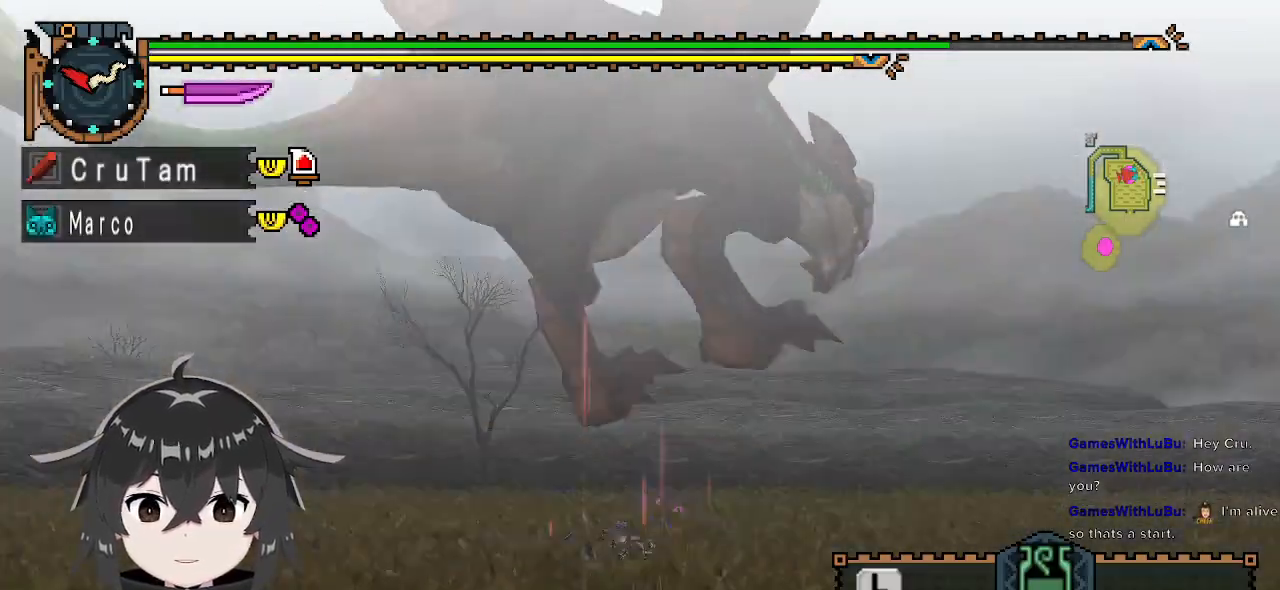
{"buttons": [], "left_stick": "up", "right_stick": "center", "events": [[33, "DPAD_DOWN", "up"], [233, "right_stick", "down-left"], [400, "left_stick", "up"], [400, "right_stick", "center"]]}
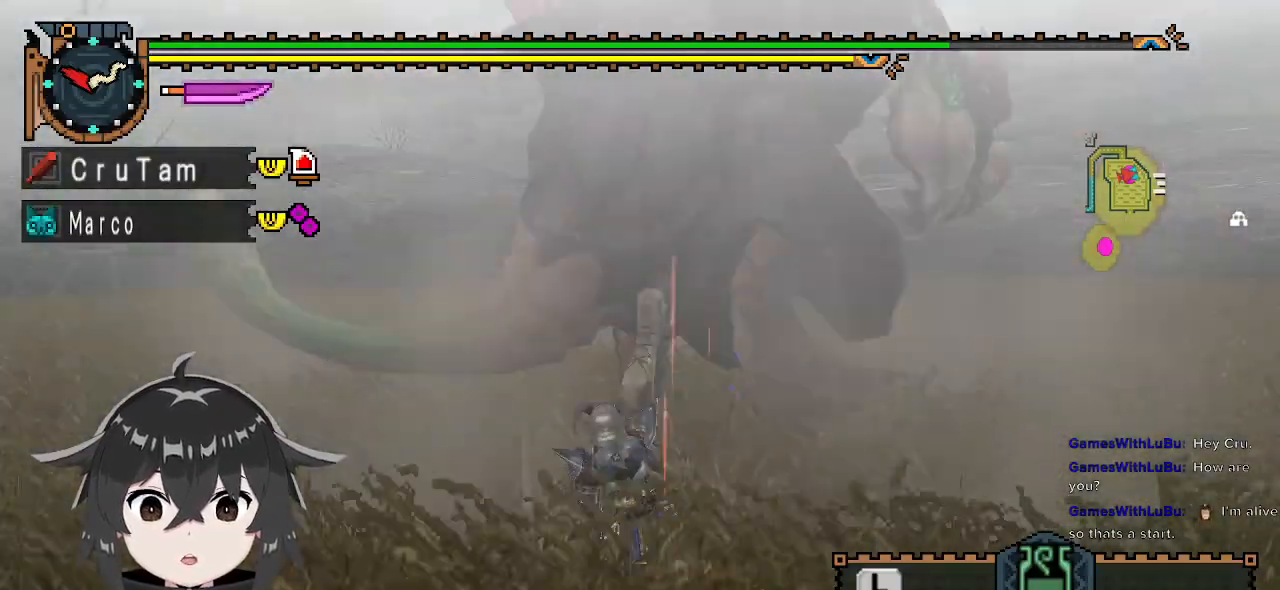
{"buttons": ["Y"], "left_stick": "up", "right_stick": "center", "events": [[433, "Y", "down"]]}
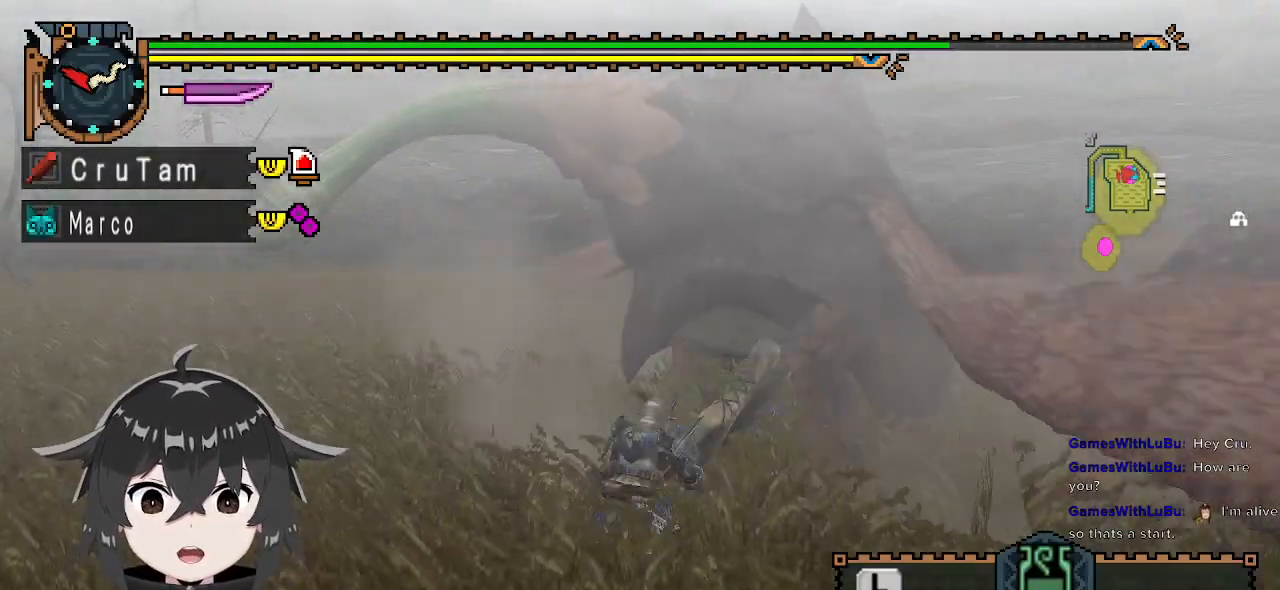
{"buttons": [], "left_stick": "center", "right_stick": "center", "events": [[100, "left_stick", "center"], [500, "Y", "up"]]}
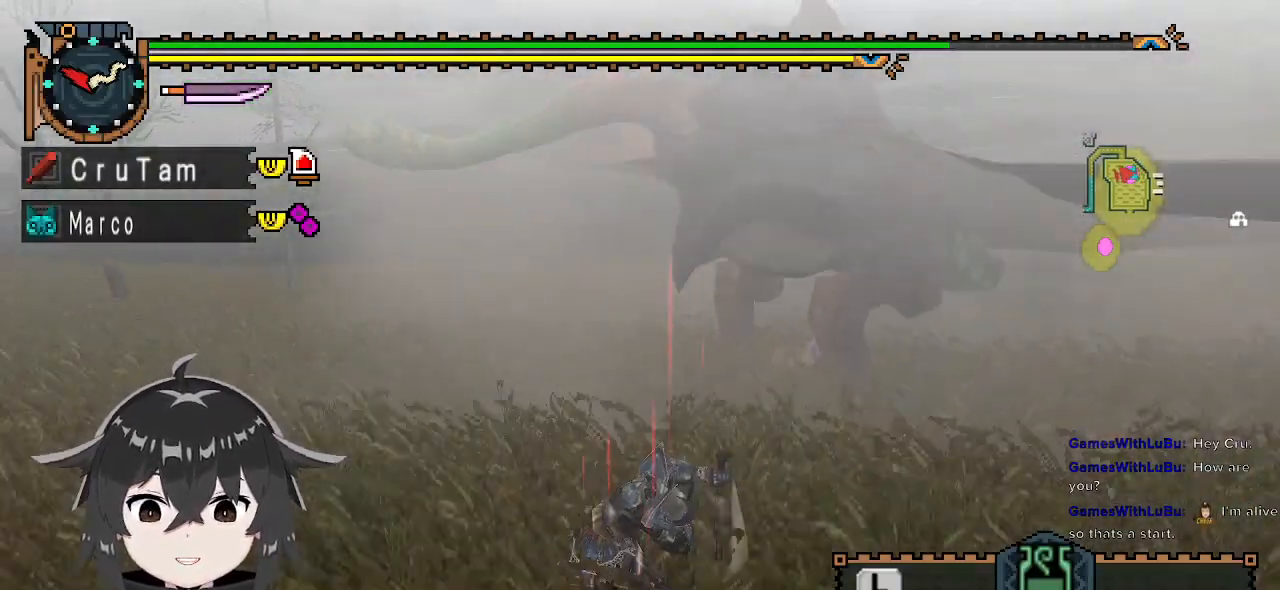
{"buttons": [], "left_stick": "center", "right_stick": "right", "events": [[433, "right_stick", "right"]]}
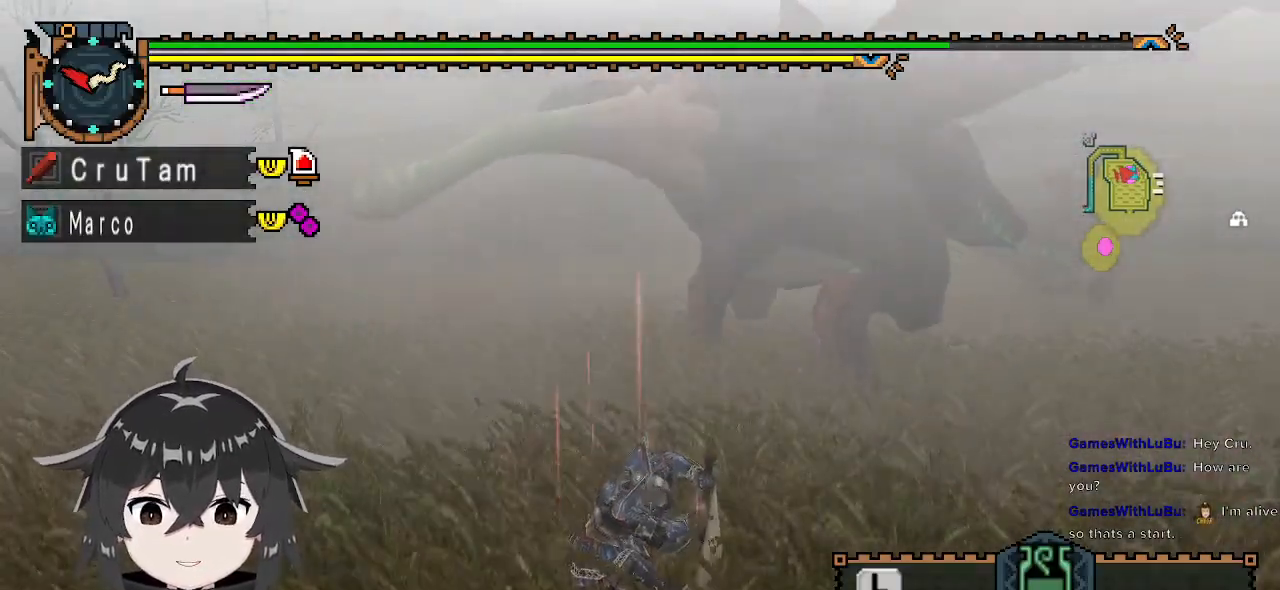
{"buttons": [], "left_stick": "center", "right_stick": "center", "events": [[133, "right_stick", "center"]]}
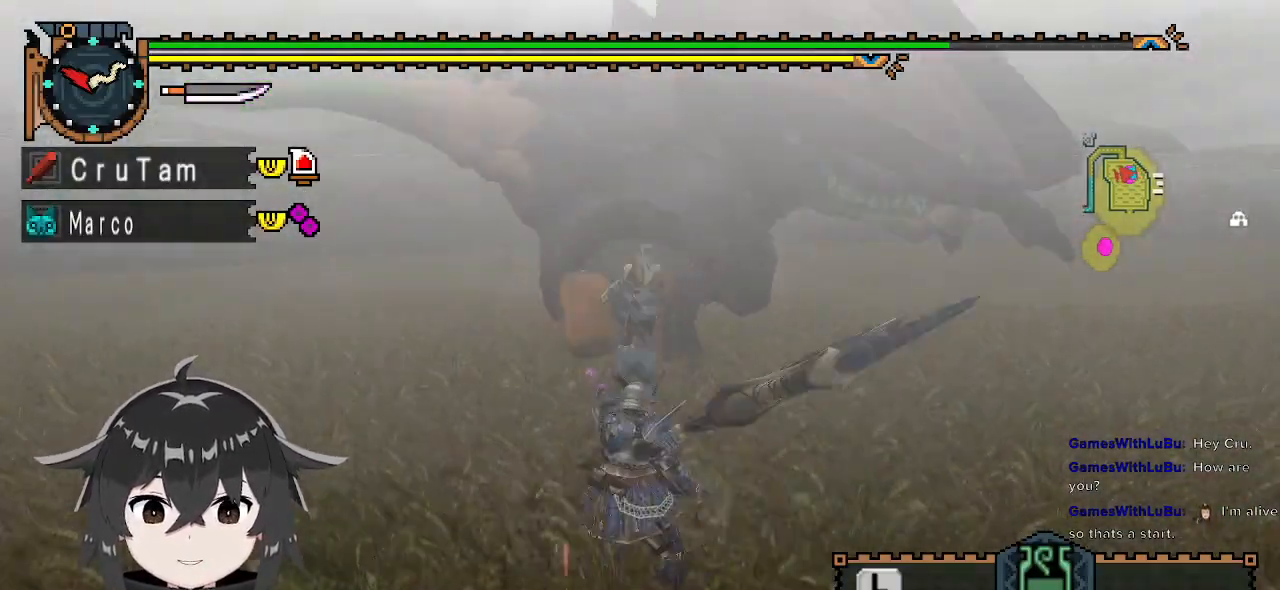
{"buttons": [], "left_stick": "up-left", "right_stick": "center", "events": [[33, "left_stick", "up"], [300, "left_stick", "up-left"]]}
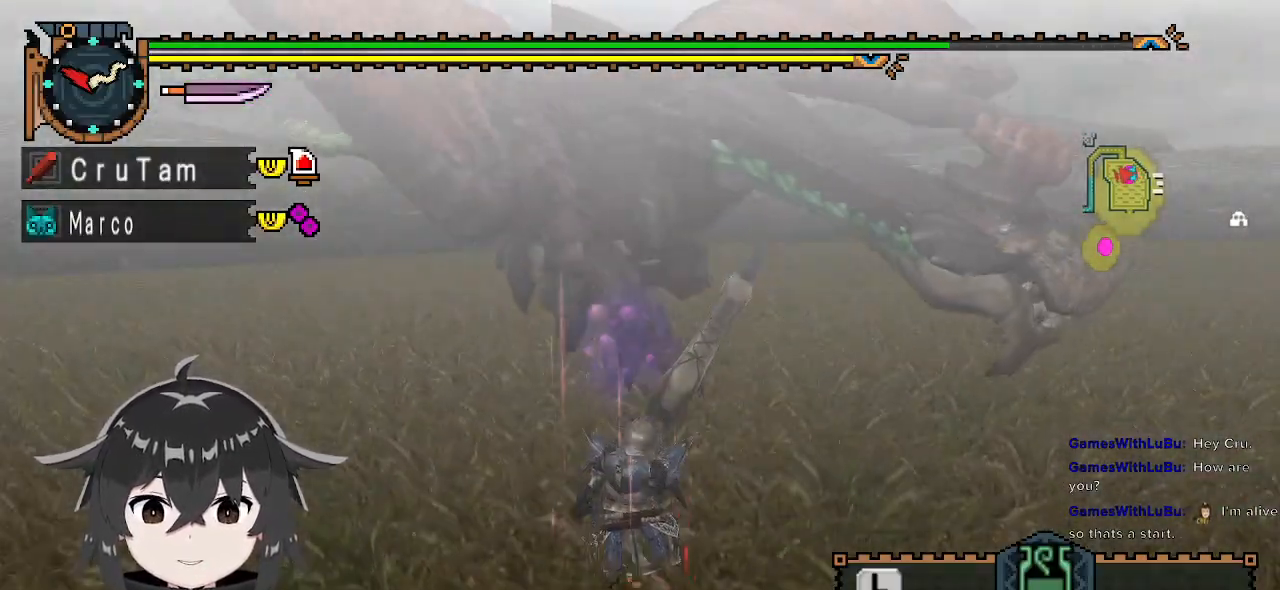
{"buttons": ["A"], "left_stick": "up-left", "right_stick": "center", "events": [[367, "A", "down"], [433, "A", "up"], [500, "A", "down"]]}
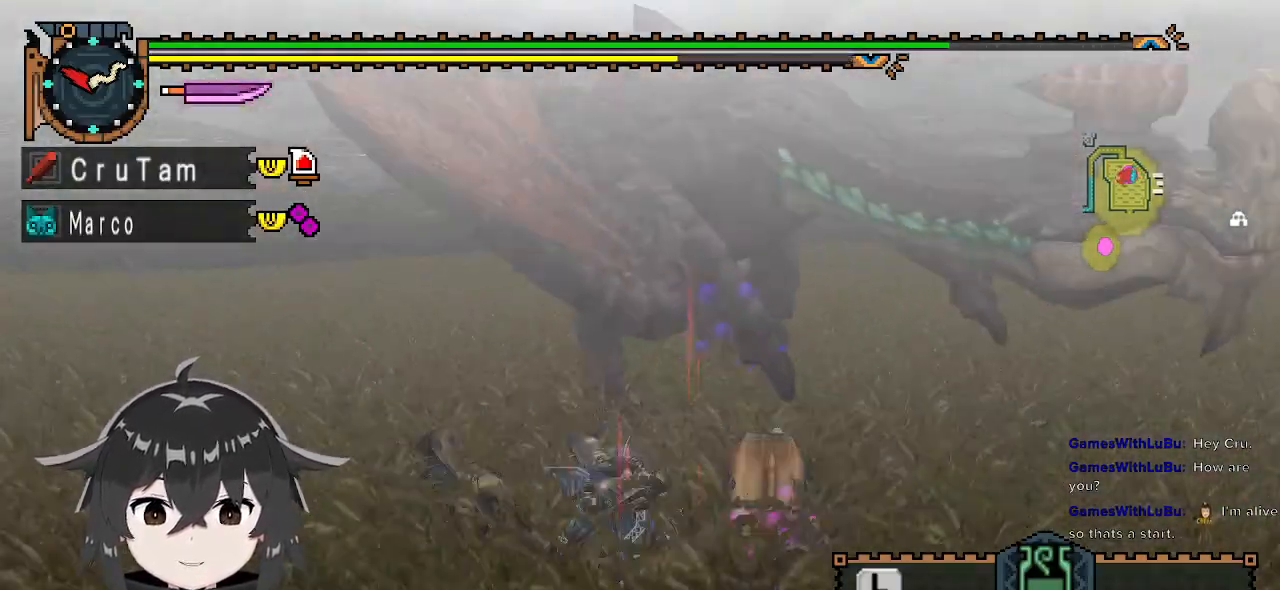
{"buttons": [], "left_stick": "up-left", "right_stick": "right", "events": [[133, "A", "up"], [200, "left_stick", "center"], [467, "right_stick", "right"], [500, "left_stick", "up-left"]]}
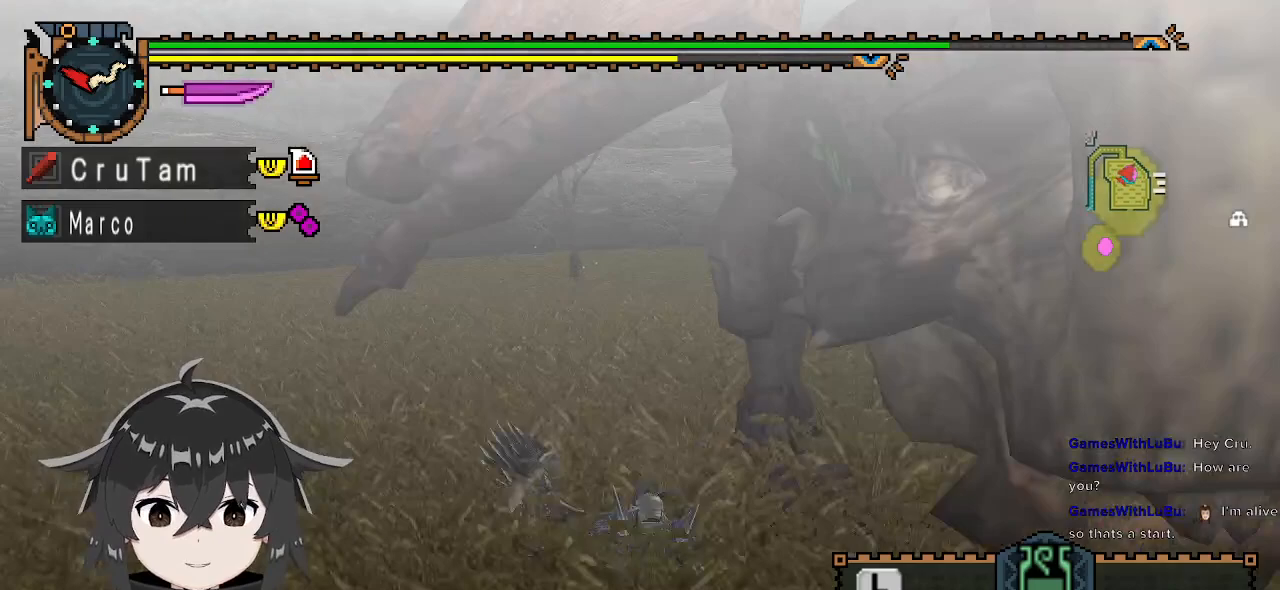
{"buttons": [], "left_stick": "up", "right_stick": "center", "events": [[400, "right_stick", "center"], [500, "left_stick", "up"]]}
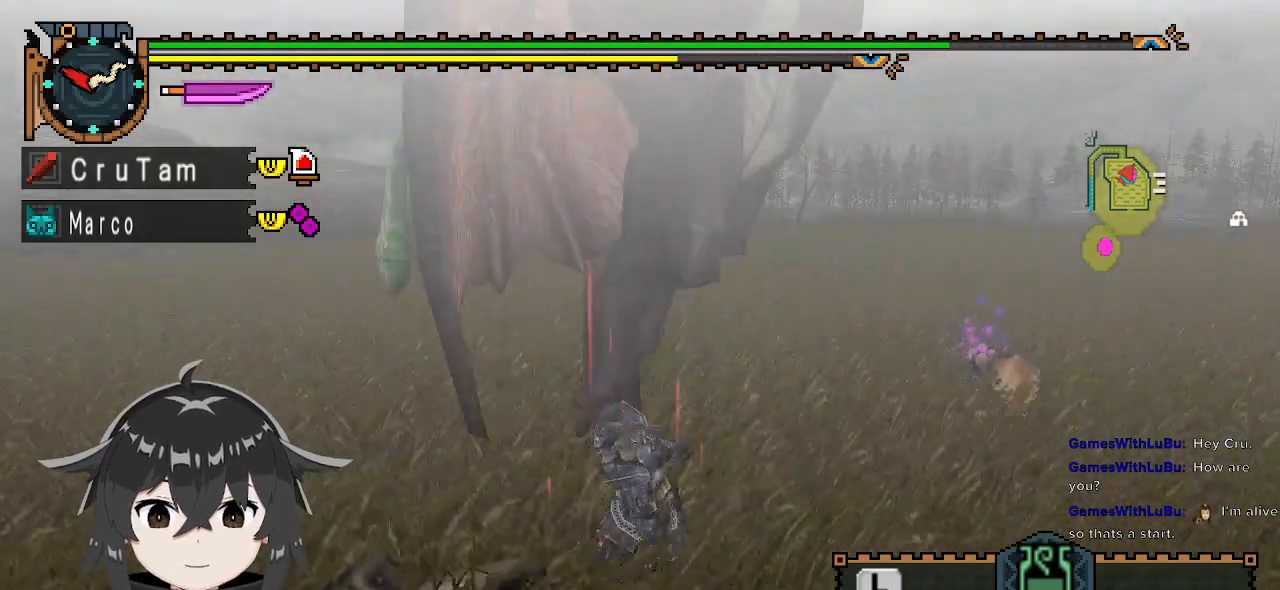
{"buttons": ["Y"], "left_stick": "center", "right_stick": "center", "events": [[33, "Y", "down"], [200, "left_stick", "center"], [300, "right_stick", "right"], [467, "right_stick", "center"]]}
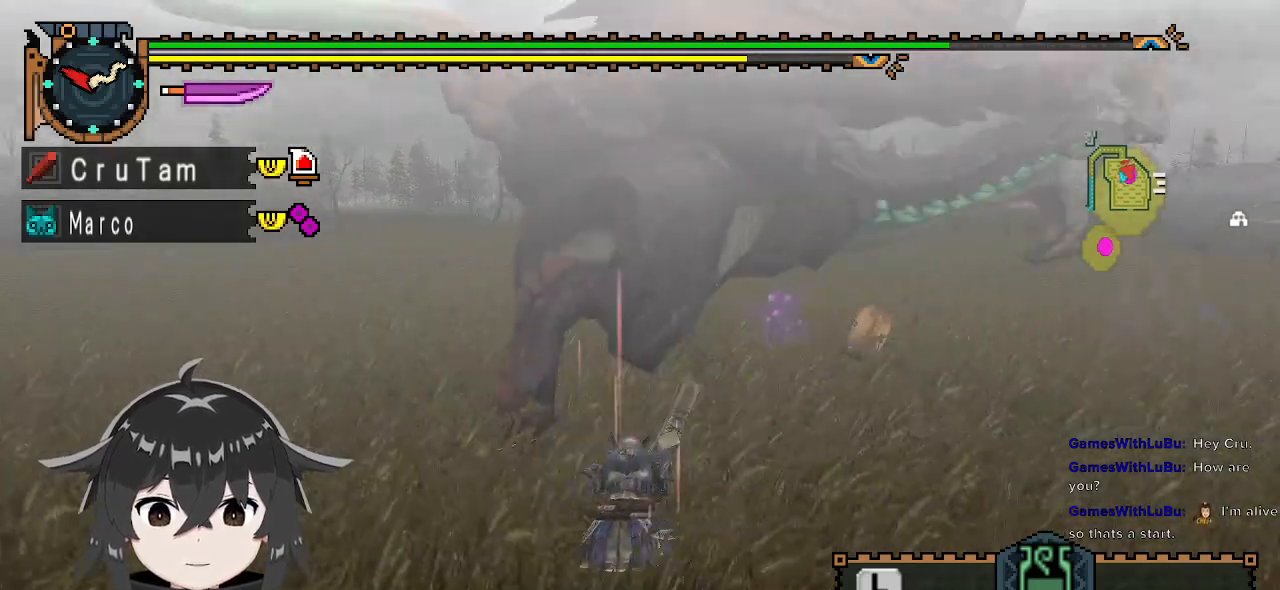
{"buttons": ["Y"], "left_stick": "center", "right_stick": "center", "events": []}
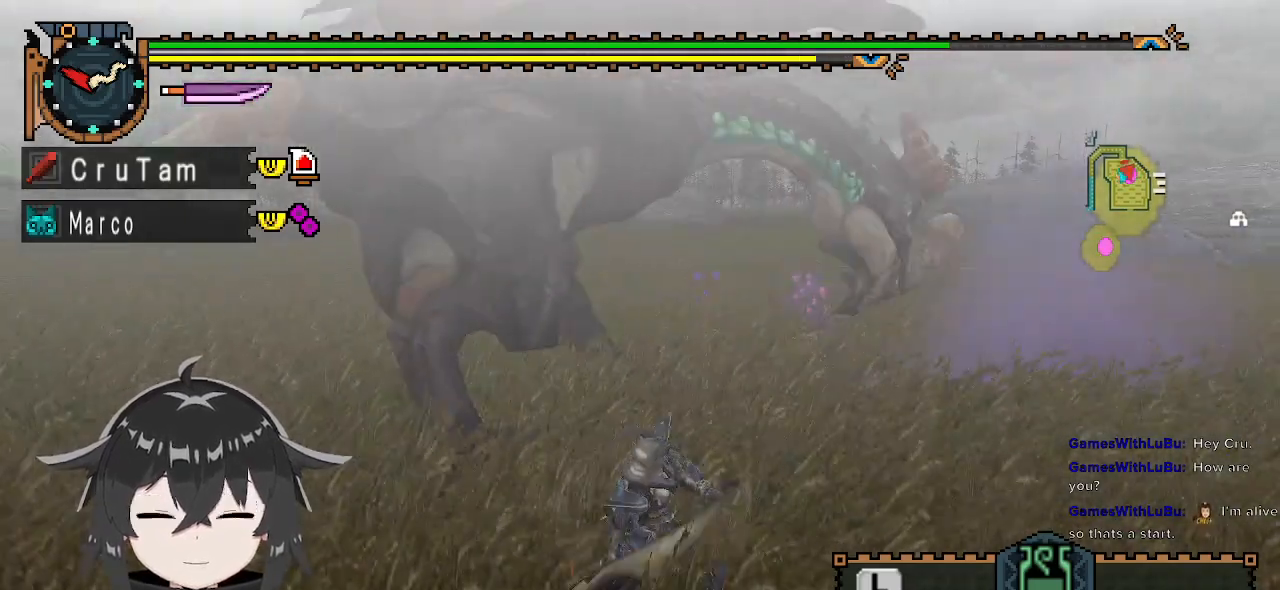
{"buttons": ["Y"], "left_stick": "center", "right_stick": "center", "events": []}
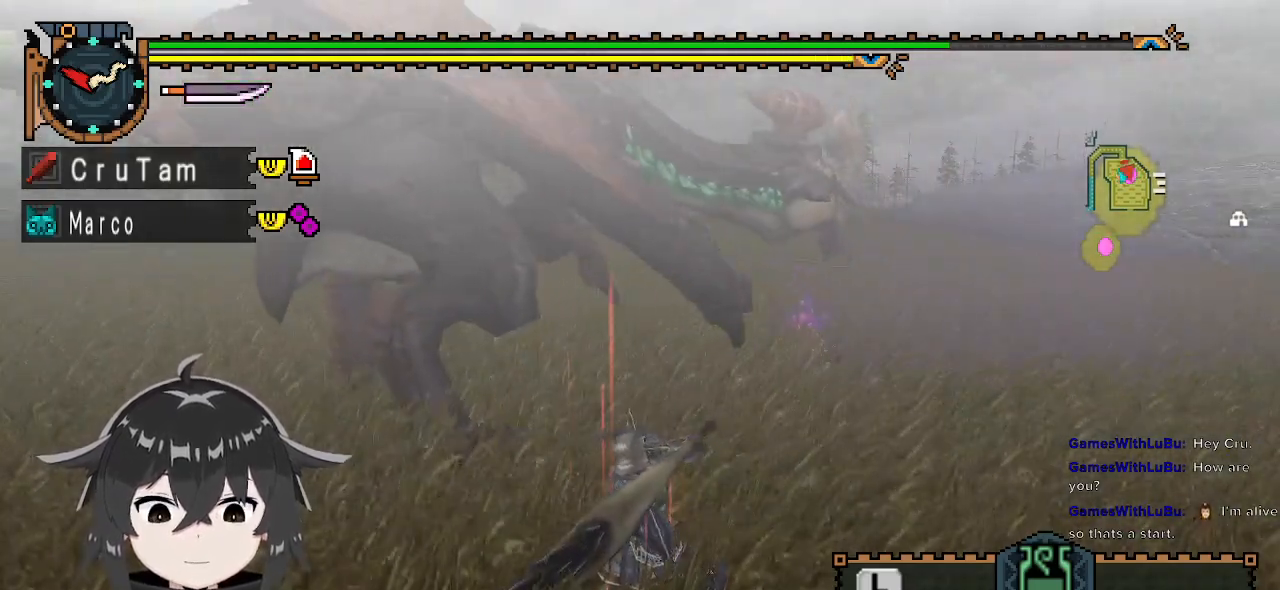
{"buttons": ["Y"], "left_stick": "center", "right_stick": "center", "events": []}
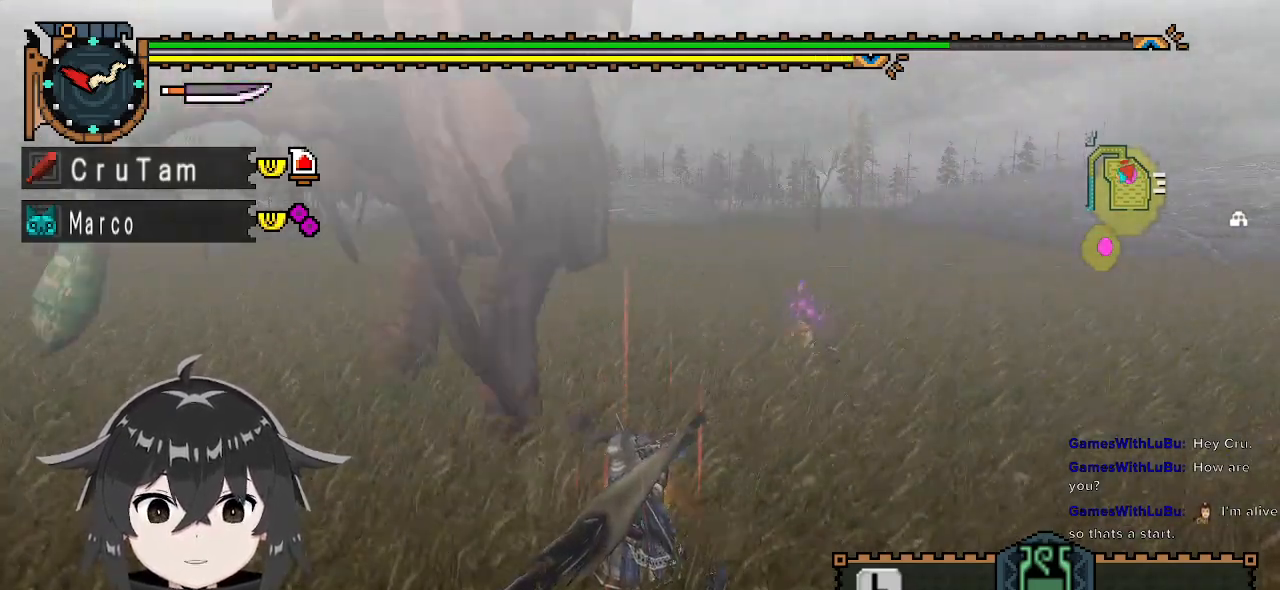
{"buttons": ["Y"], "left_stick": "center", "right_stick": "center", "events": []}
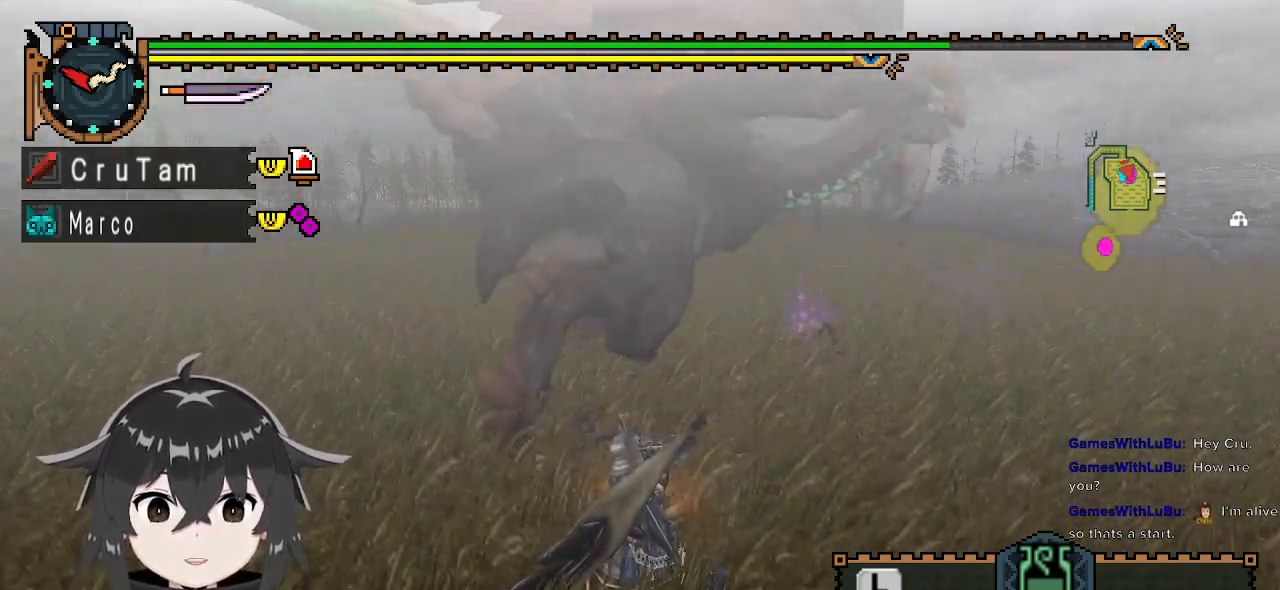
{"buttons": ["Y"], "left_stick": "center", "right_stick": "center", "events": []}
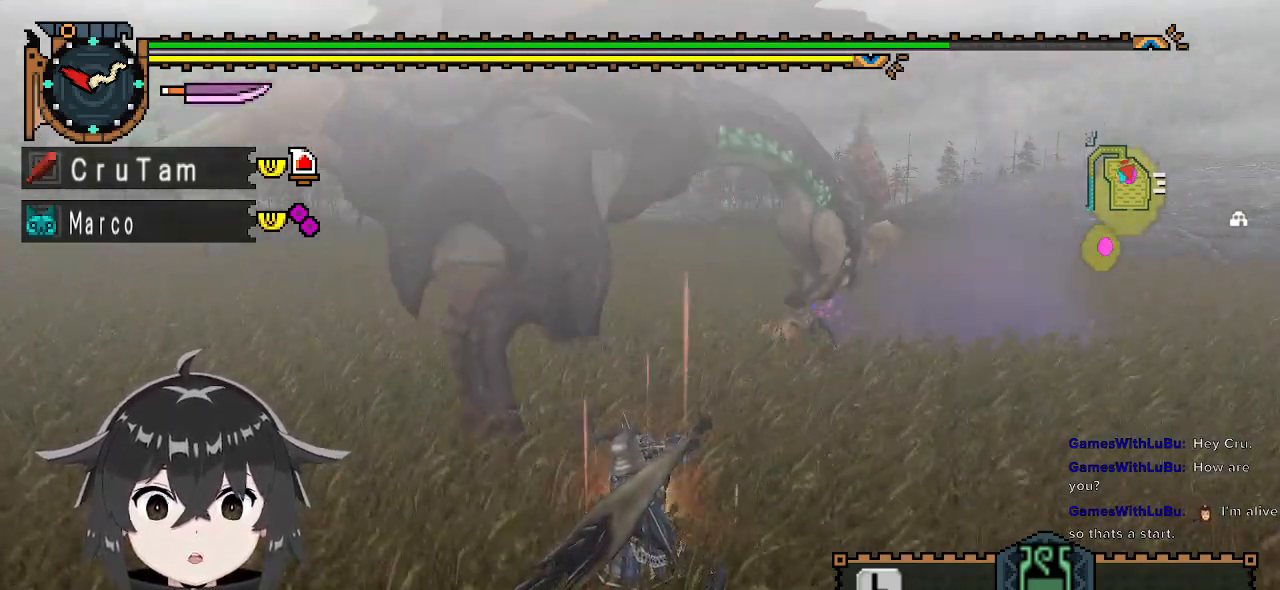
{"buttons": ["Y"], "left_stick": "up-left", "right_stick": "center", "events": [[200, "left_stick", "up-left"]]}
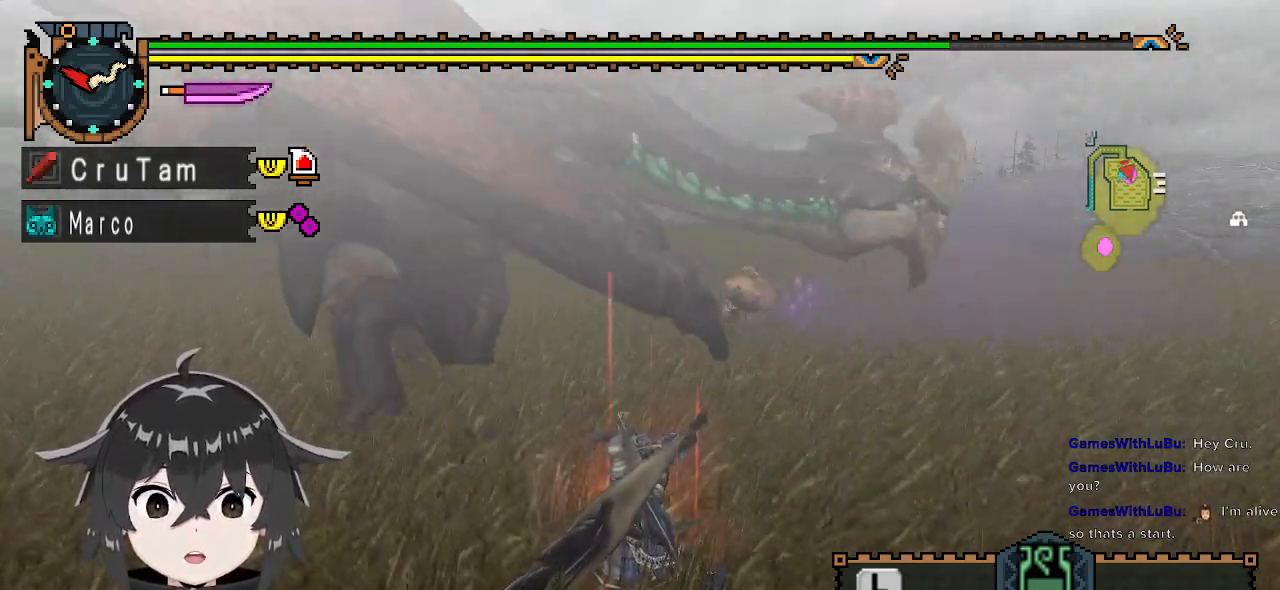
{"buttons": ["Y"], "left_stick": "up-left", "right_stick": "center", "events": []}
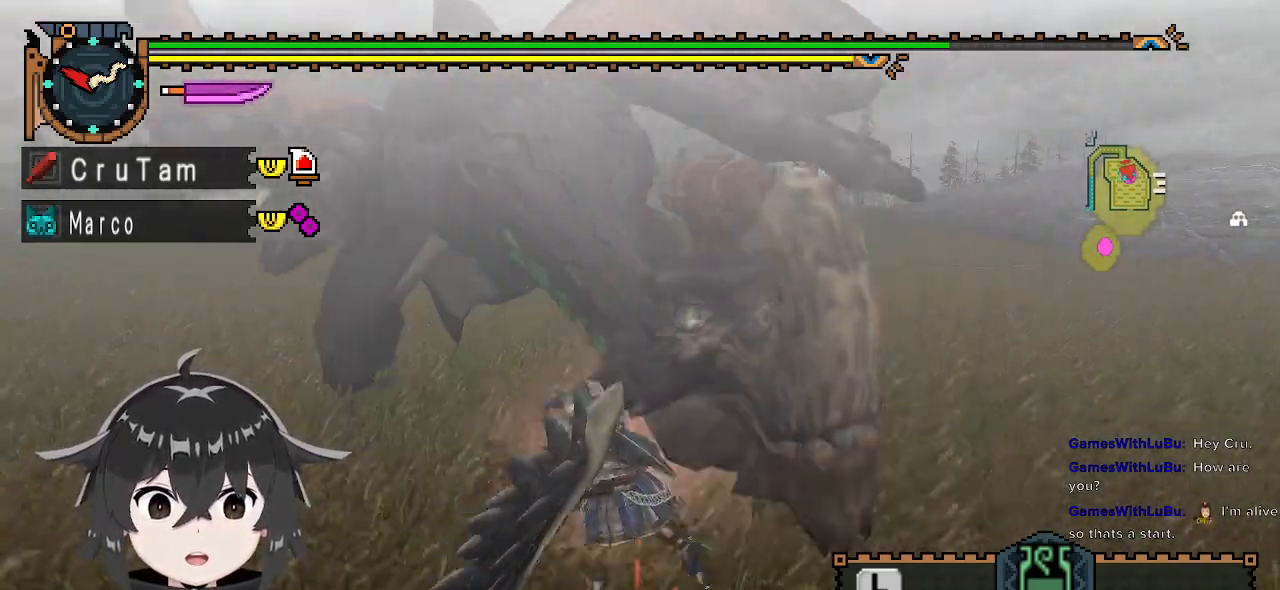
{"buttons": [], "left_stick": "center", "right_stick": "center", "events": [[133, "Y", "up"], [267, "left_stick", "left"], [267, "right_stick", "up-left"], [400, "left_stick", "center"], [400, "right_stick", "center"]]}